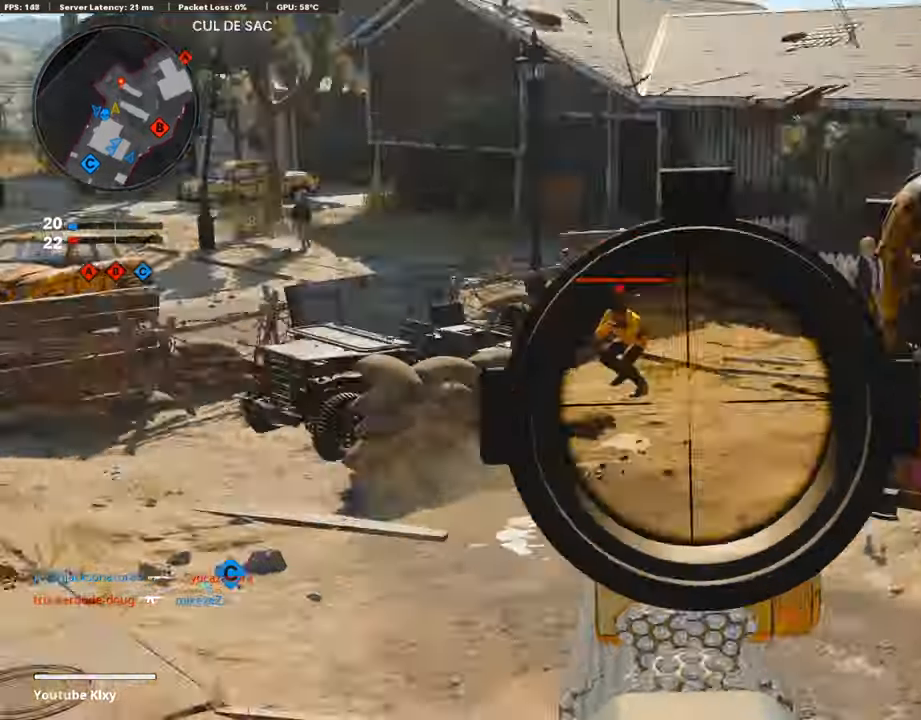
Gameplay with a controller (PlayStation layout); each line is a JSON object with the inputs held at the frame after it. "events" lists button and stick changes between this image and that frame as [ms after this image, input, new state], when the widget could be followed in between.
{"buttons": ["L1", "R1"], "left_stick": "left", "right_stick": "up-left", "events": [[33, "right_stick", "up"], [285, "right_stick", "up-left"], [469, "R1", "down"]]}
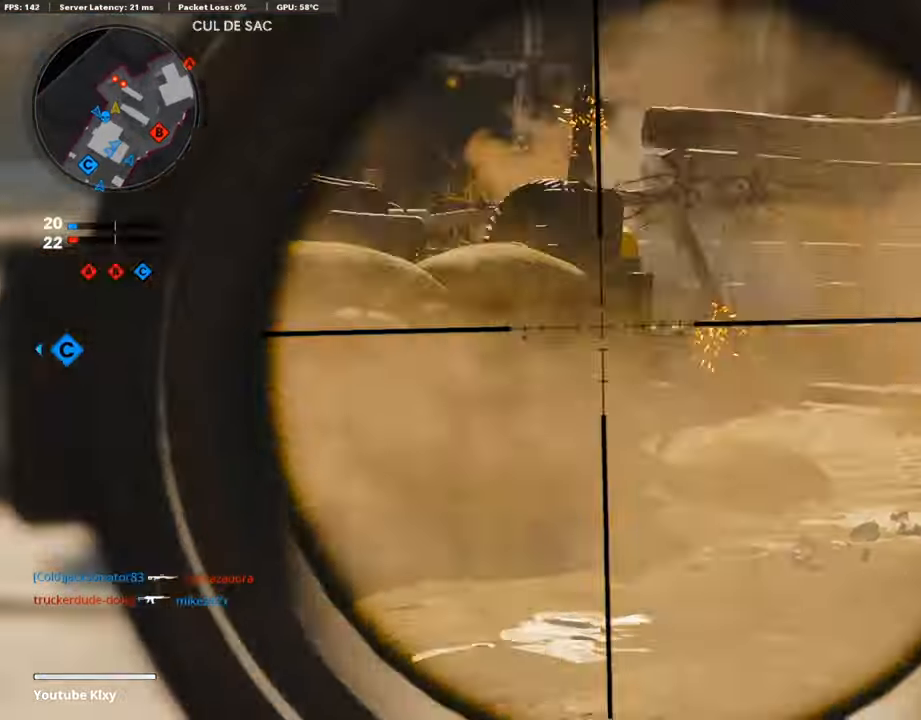
{"buttons": ["L1"], "left_stick": "right", "right_stick": "left", "events": [[84, "L1", "up"], [84, "right_stick", "center"], [151, "R1", "up"], [151, "left_stick", "right"], [470, "L1", "down"], [470, "right_stick", "left"]]}
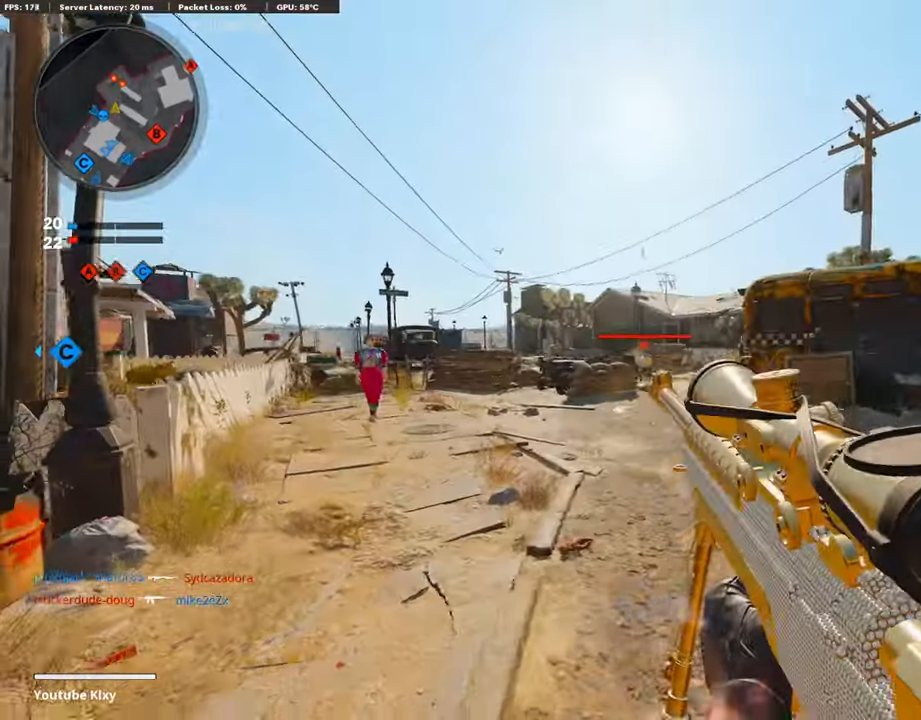
{"buttons": ["L1"], "left_stick": "right", "right_stick": "center", "events": [[34, "right_stick", "center"], [50, "left_stick", "center"], [101, "left_stick", "left"], [218, "right_stick", "right"], [302, "left_stick", "right"], [302, "right_stick", "center"]]}
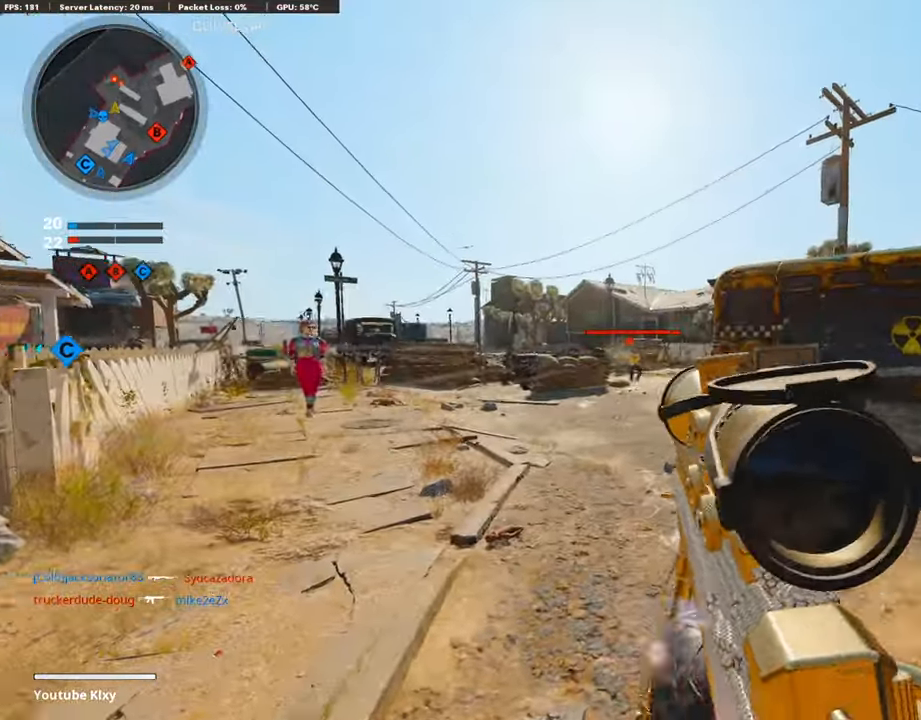
{"buttons": [], "left_stick": "right", "right_stick": "center", "events": [[33, "left_stick", "left"], [217, "R1", "down"], [284, "L1", "up"], [318, "left_stick", "right"], [385, "R1", "up"], [385, "right_stick", "down-right"], [435, "right_stick", "center"]]}
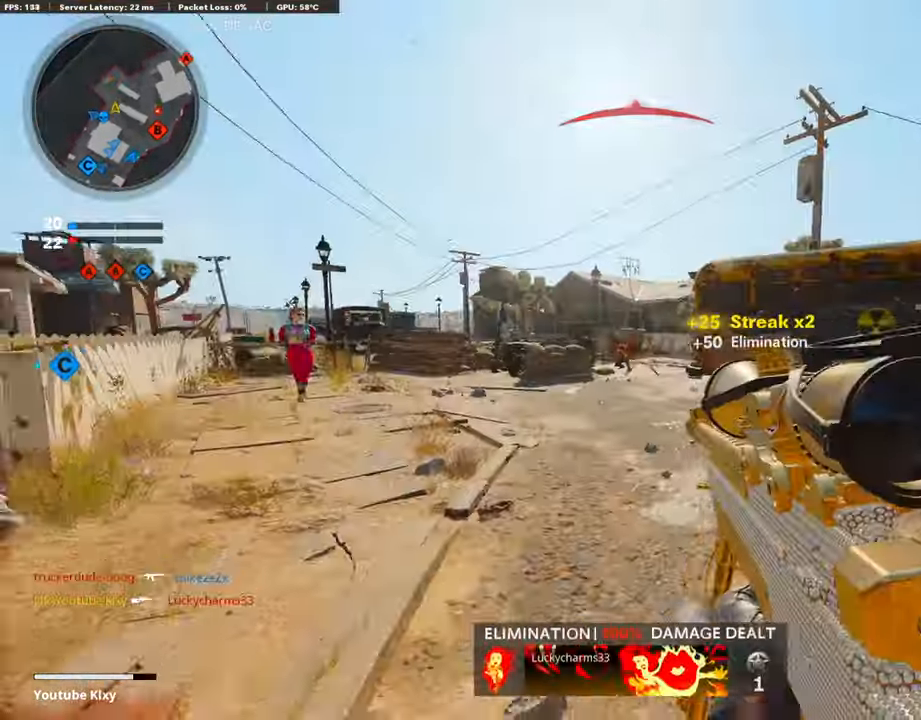
{"buttons": [], "left_stick": "up-left", "right_stick": "right", "events": [[118, "left_stick", "up-left"], [168, "right_stick", "right"], [285, "L3", "down"], [436, "L3", "up"]]}
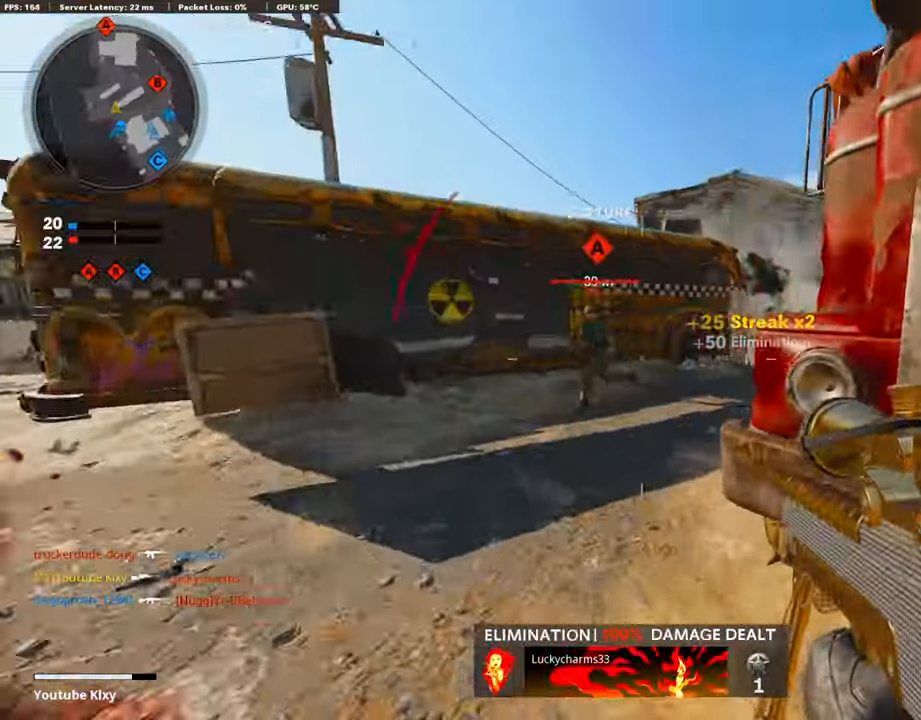
{"buttons": ["L1"], "left_stick": "down-left", "right_stick": "center", "events": [[167, "L1", "down"], [167, "right_stick", "left"], [184, "left_stick", "down-left"], [251, "L1", "up"], [302, "L1", "down"], [369, "right_stick", "center"]]}
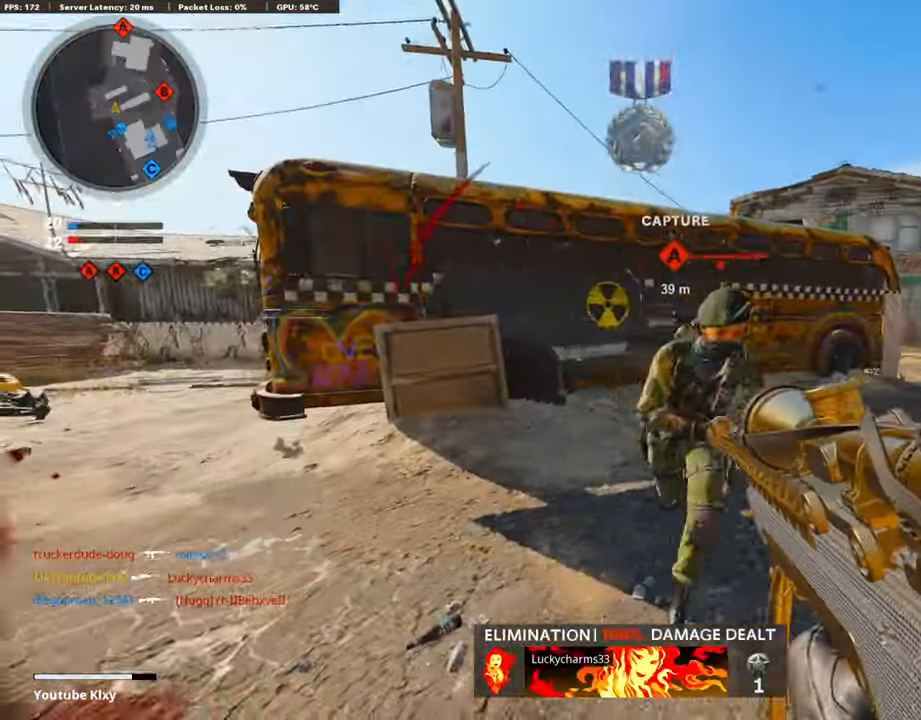
{"buttons": [], "left_stick": "center", "right_stick": "center", "events": [[33, "R1", "down"], [67, "L1", "up"], [83, "right_stick", "right"], [100, "left_stick", "right"], [184, "R1", "up"], [217, "right_stick", "center"], [485, "left_stick", "center"]]}
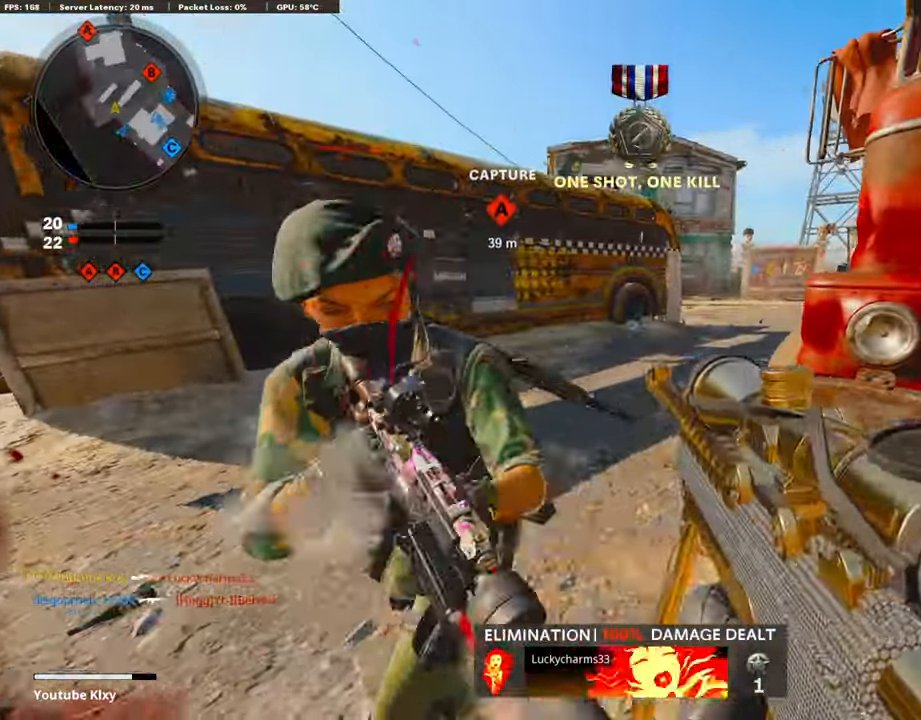
{"buttons": [], "left_stick": "down-right", "right_stick": "down-left", "events": [[17, "left_stick", "left"], [101, "CIRCLE", "down"], [151, "CIRCLE", "up"], [151, "left_stick", "up-left"], [251, "CIRCLE", "down"], [285, "left_stick", "down-left"], [318, "CIRCLE", "up"], [419, "left_stick", "down-right"], [469, "right_stick", "down-left"]]}
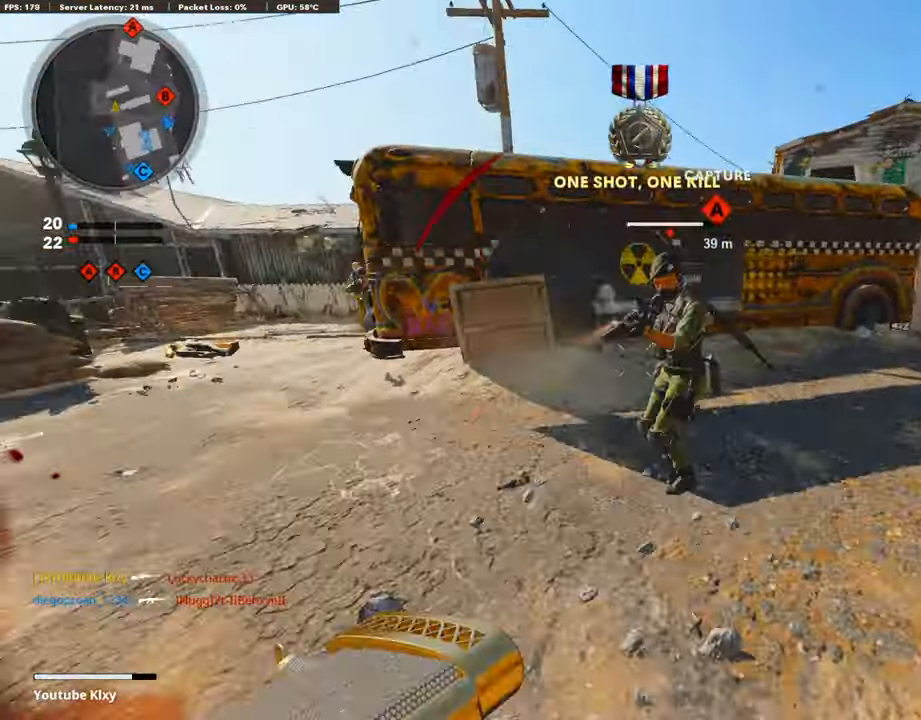
{"buttons": ["L1"], "left_stick": "right", "right_stick": "up-left", "events": [[16, "left_stick", "right"], [67, "right_stick", "center"], [83, "CROSS", "down"], [201, "CROSS", "up"], [335, "right_stick", "right"], [352, "L1", "down"], [419, "right_stick", "up-left"]]}
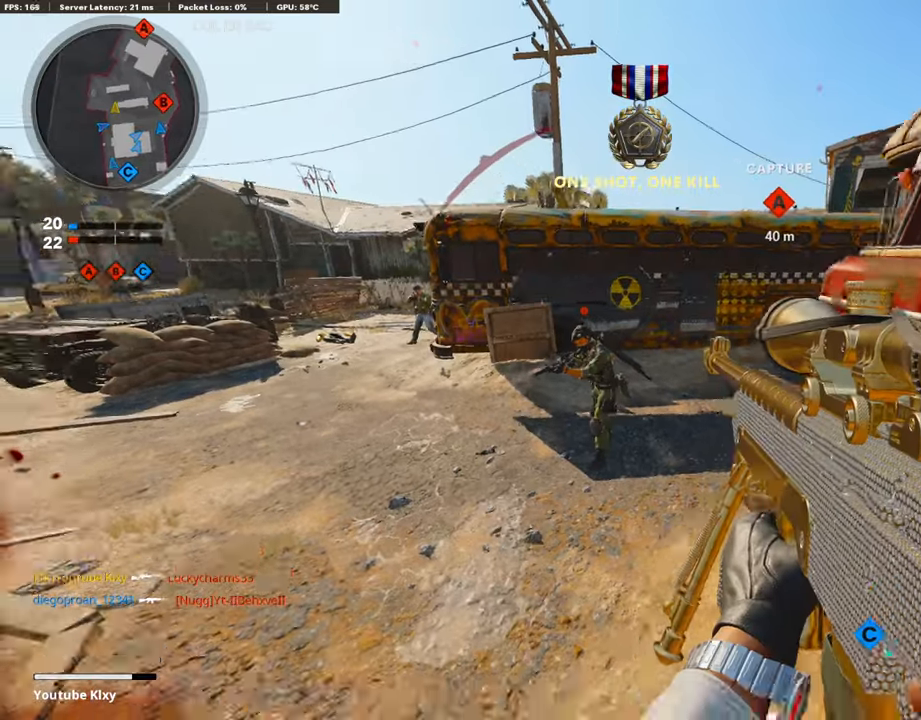
{"buttons": ["L1"], "left_stick": "left", "right_stick": "up-left", "events": [[117, "left_stick", "center"], [167, "left_stick", "right"], [385, "left_stick", "left"]]}
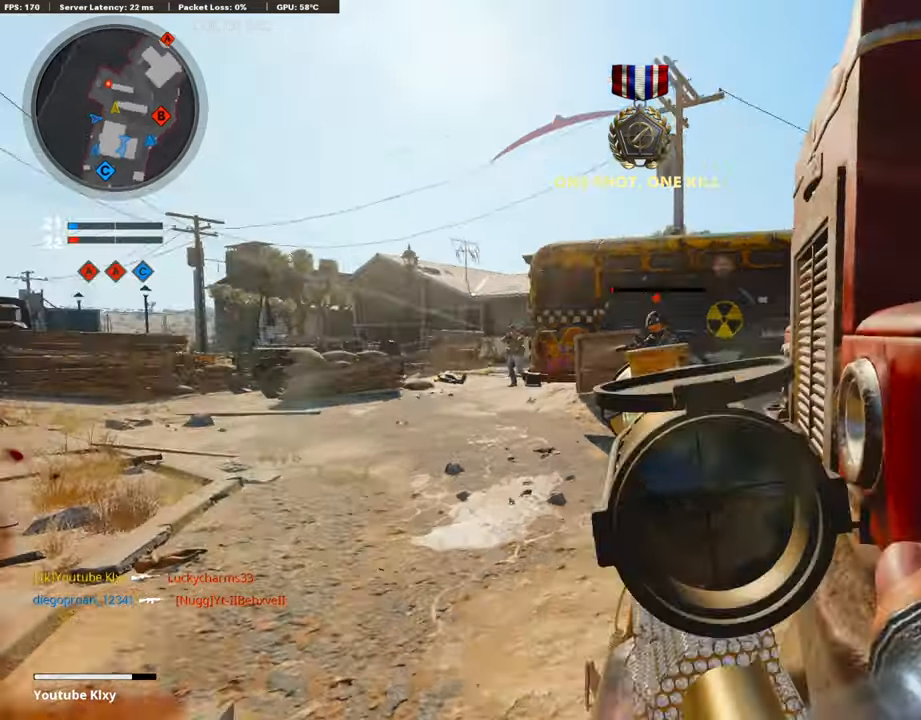
{"buttons": ["L3"], "left_stick": "up-right", "right_stick": "center", "events": [[51, "right_stick", "up-right"], [84, "left_stick", "right"], [101, "right_stick", "right"], [151, "R1", "down"], [168, "L1", "up"], [285, "R1", "up"], [285, "left_stick", "up-right"], [369, "L3", "down"], [486, "right_stick", "center"]]}
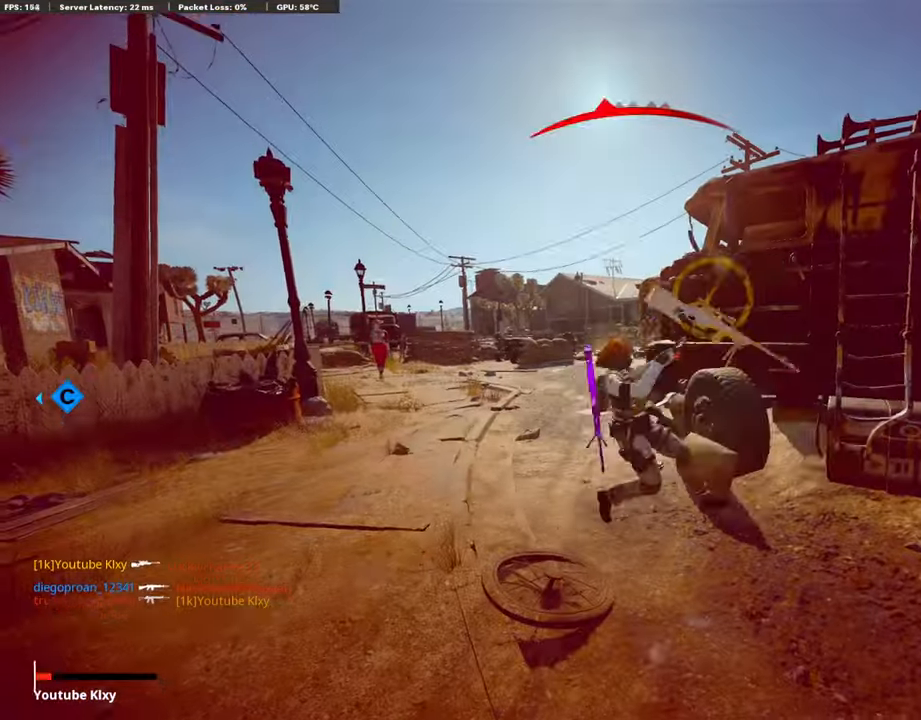
{"buttons": [], "left_stick": "center", "right_stick": "center", "events": [[17, "left_stick", "up"], [33, "L3", "up"], [50, "right_stick", "left"], [100, "L3", "down"], [268, "right_stick", "center"], [301, "L3", "up"], [402, "left_stick", "center"]]}
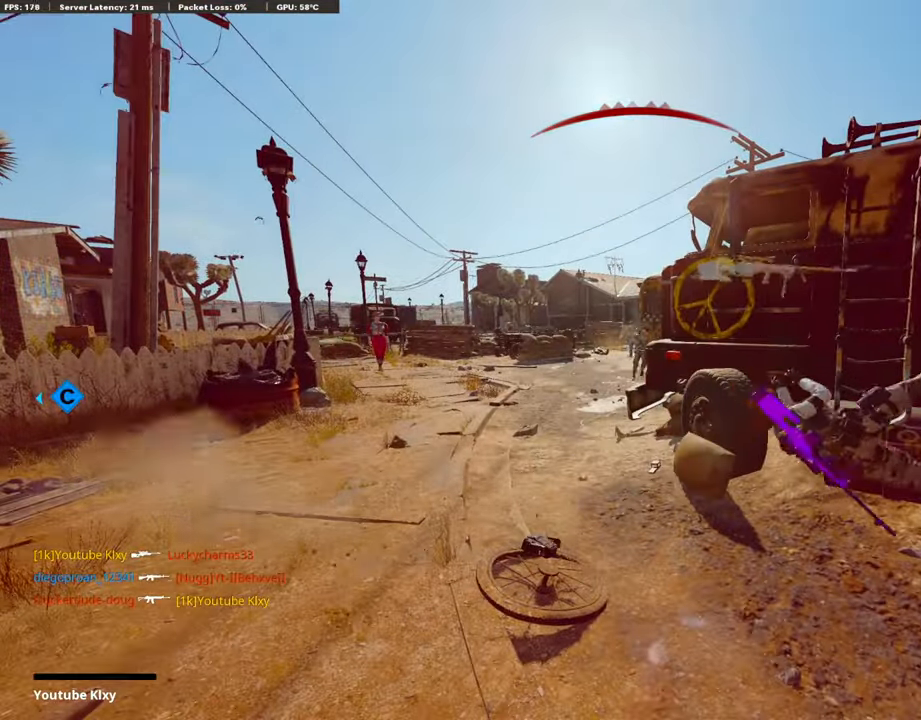
{"buttons": [], "left_stick": "center", "right_stick": "center", "events": [[202, "SELECT", "down"], [336, "SELECT", "up"], [386, "SELECT", "down"], [470, "SELECT", "up"]]}
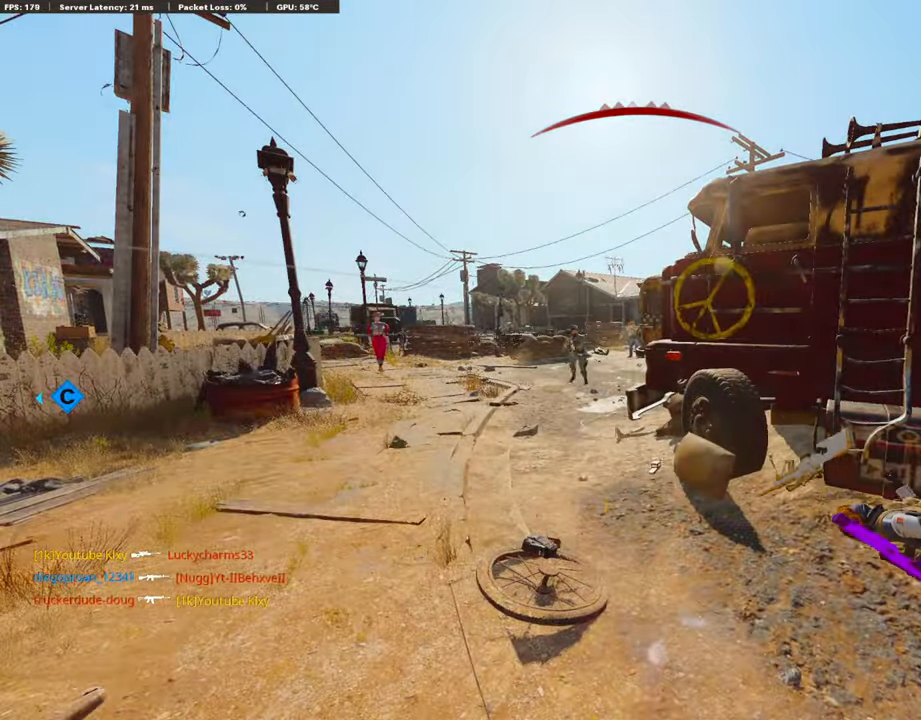
{"buttons": [], "left_stick": "center", "right_stick": "center", "events": [[50, "SELECT", "down"], [117, "SELECT", "up"], [302, "SELECT", "down"], [419, "SELECT", "up"]]}
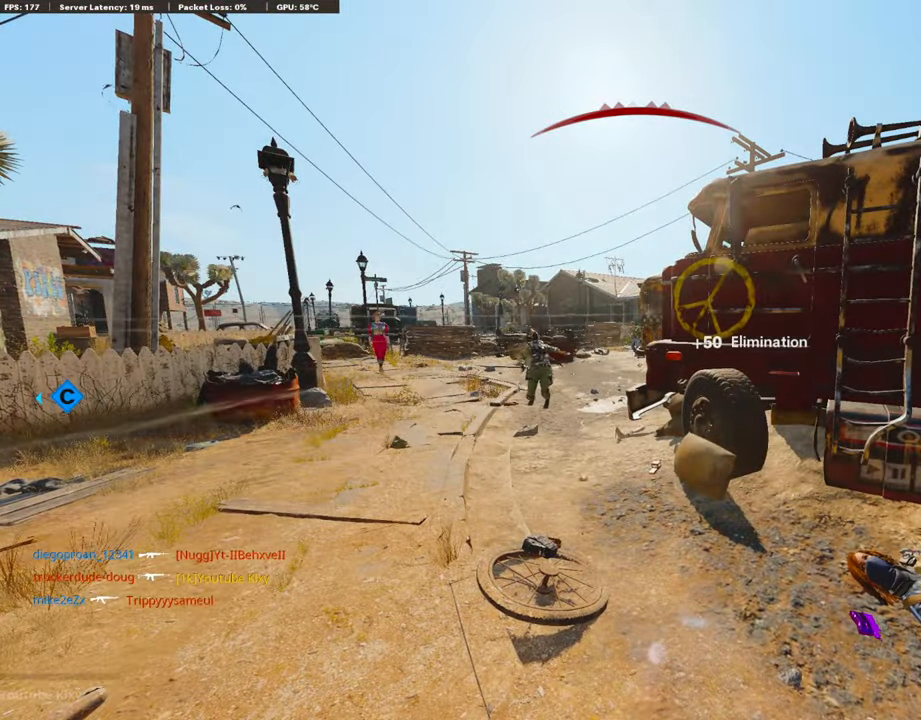
{"buttons": ["CROSS", "SQUARE"], "left_stick": "up", "right_stick": "center", "events": [[33, "SQUARE", "down"], [167, "SQUARE", "up"], [268, "CROSS", "down"], [268, "SQUARE", "down"], [301, "left_stick", "up"], [418, "CROSS", "up"], [418, "SQUARE", "up"], [469, "CROSS", "down"], [502, "SQUARE", "down"]]}
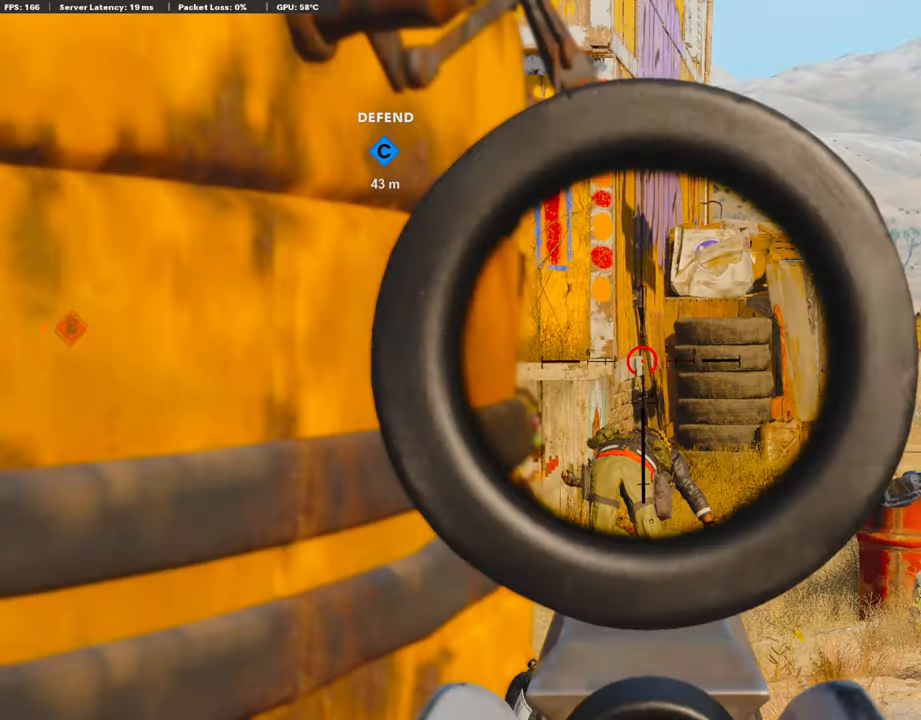
{"buttons": [], "left_stick": "up", "right_stick": "center", "events": [[151, "SQUARE", "up"], [168, "CROSS", "up"], [268, "L3", "down"], [453, "L3", "up"]]}
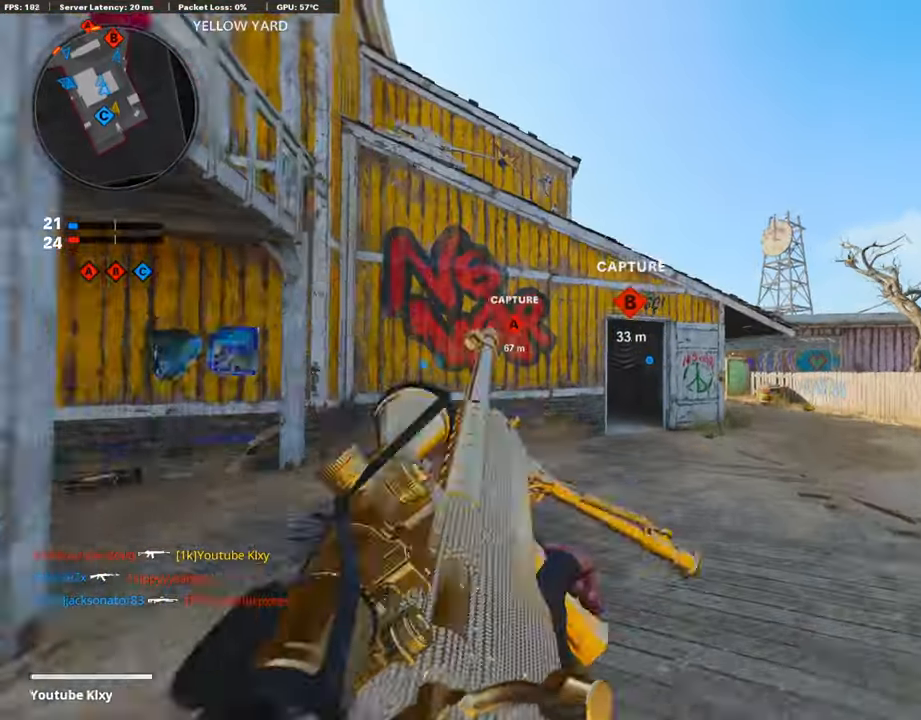
{"buttons": ["L3", "R3"], "left_stick": "up", "right_stick": "center", "events": [[67, "L3", "down"], [352, "right_stick", "left"], [435, "R3", "down"], [469, "right_stick", "center"]]}
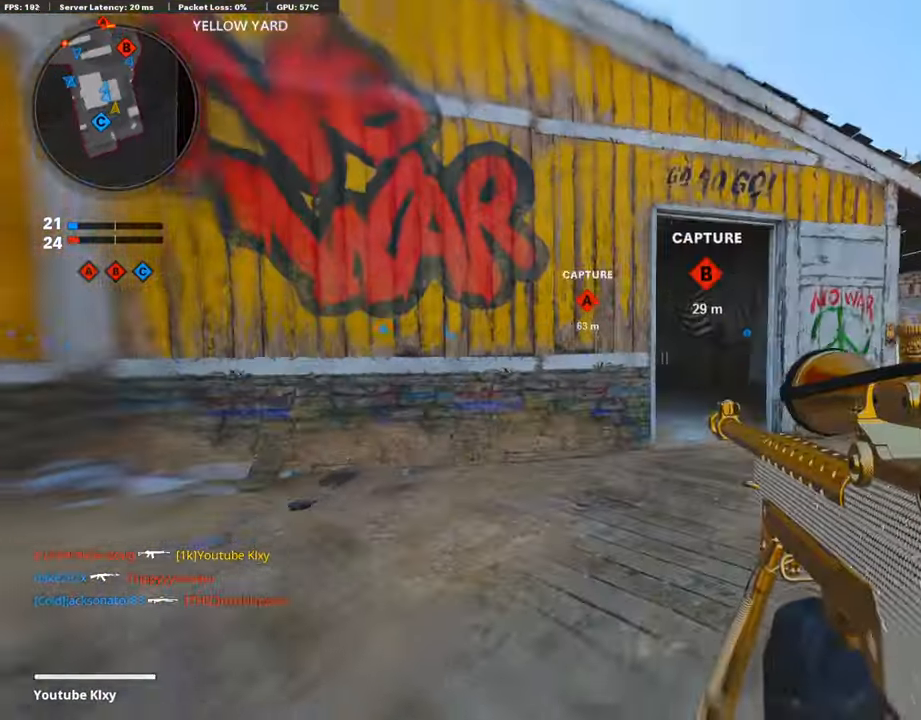
{"buttons": [], "left_stick": "up-right", "right_stick": "center", "events": [[33, "left_stick", "up-right"], [83, "L3", "up"], [117, "R3", "up"], [251, "R3", "down"], [268, "L3", "down"], [385, "L3", "up"], [385, "R3", "up"]]}
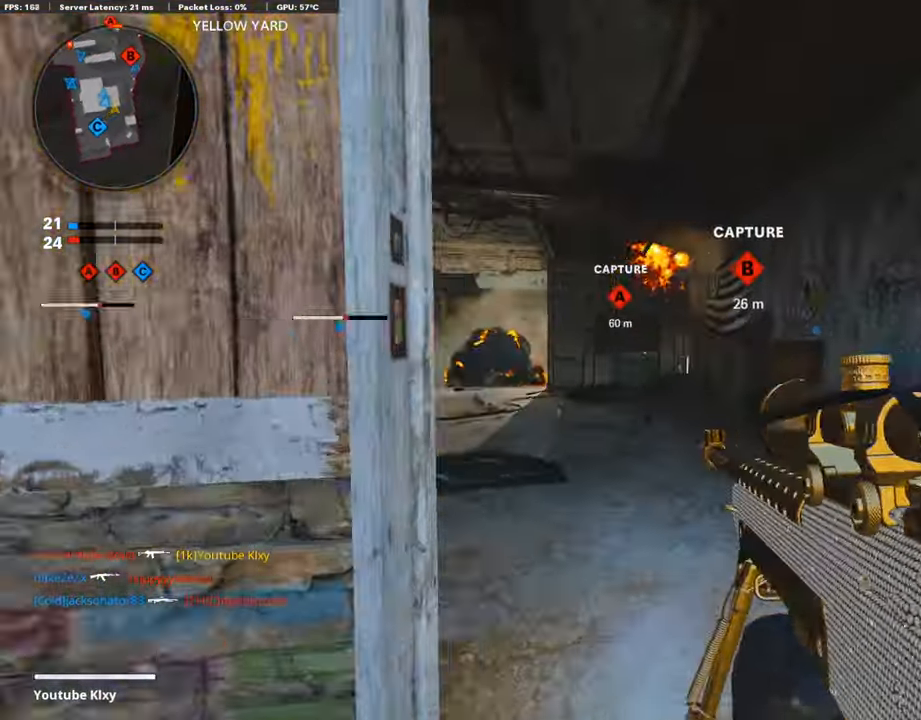
{"buttons": ["L3"], "left_stick": "up-left", "right_stick": "center", "events": [[50, "left_stick", "up"], [134, "right_stick", "left"], [168, "L3", "down"], [168, "left_stick", "up-left"], [251, "right_stick", "center"]]}
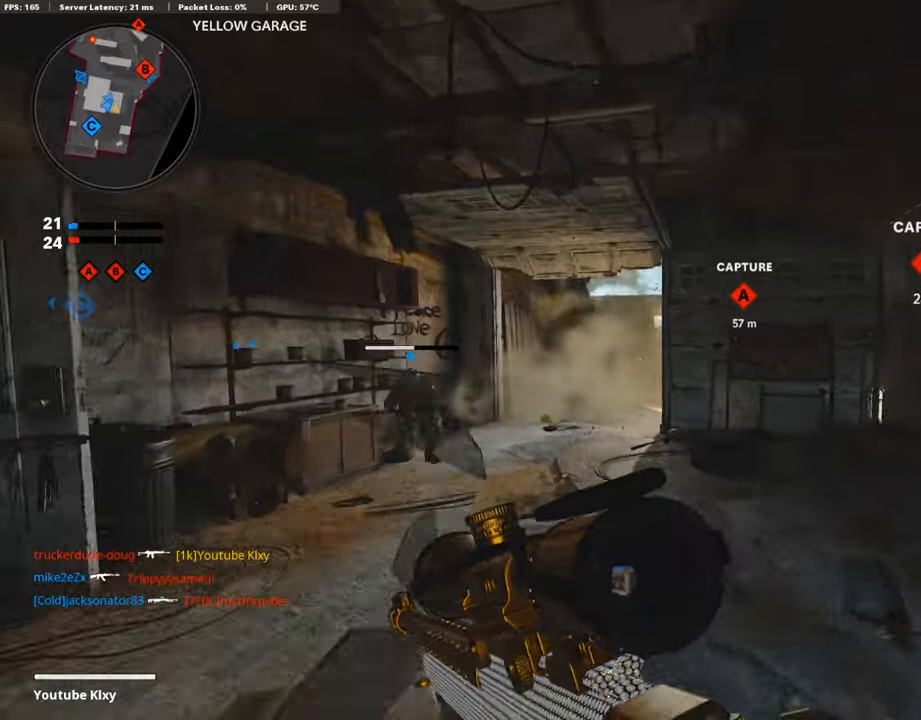
{"buttons": ["L3"], "left_stick": "up-left", "right_stick": "right", "events": [[268, "right_stick", "right"], [318, "R3", "down"], [419, "right_stick", "center"], [469, "R3", "up"], [469, "right_stick", "right"]]}
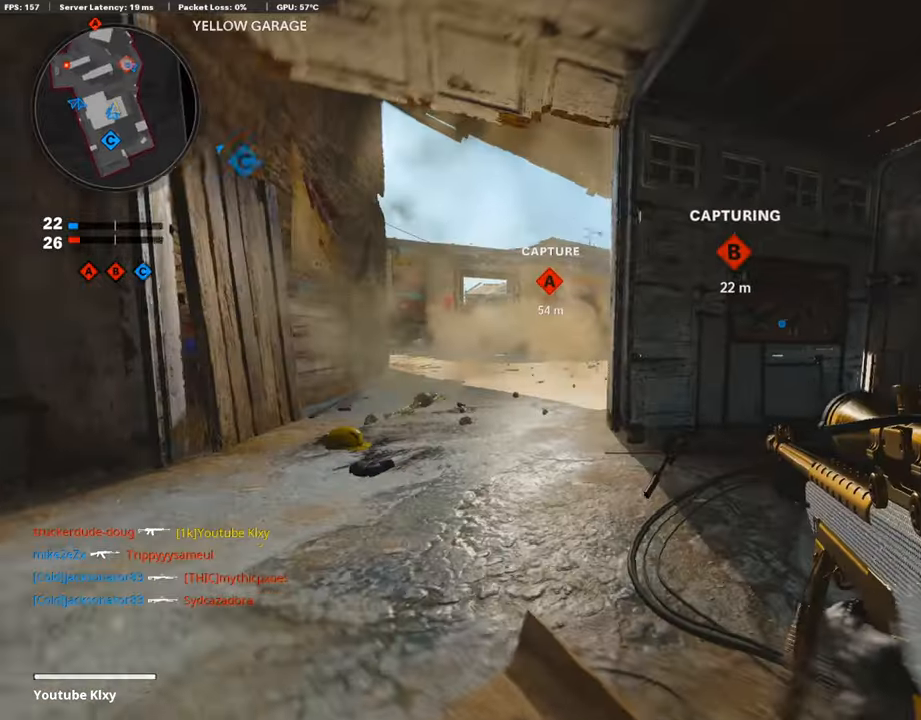
{"buttons": ["L1"], "left_stick": "right", "right_stick": "center", "events": [[50, "R3", "down"], [50, "right_stick", "center"], [134, "L1", "down"], [134, "L3", "up"], [201, "R3", "up"], [201, "left_stick", "left"], [301, "left_stick", "center"], [351, "left_stick", "right"]]}
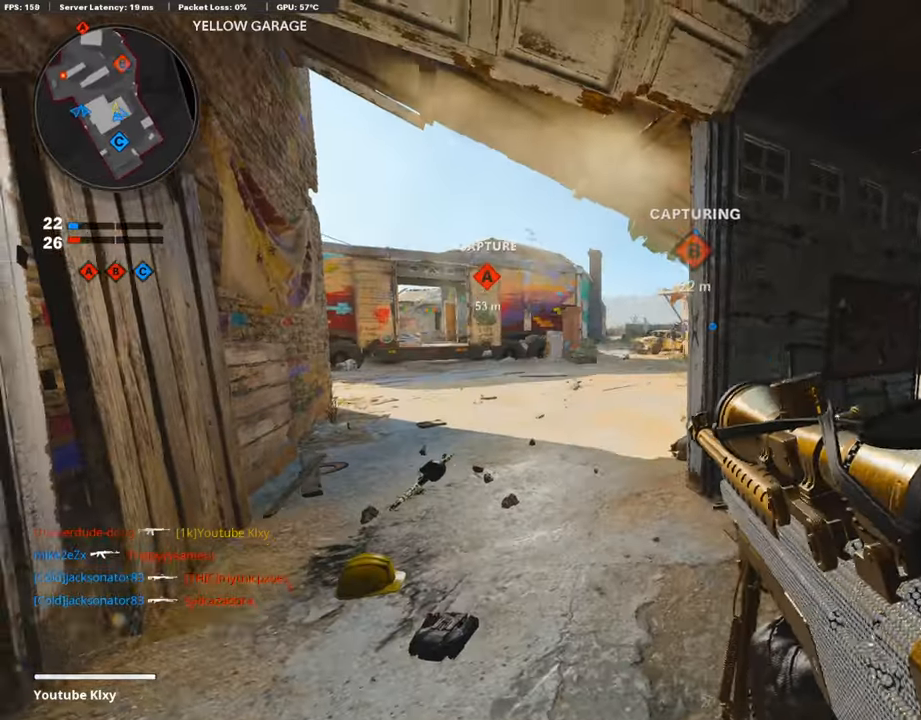
{"buttons": ["L1"], "left_stick": "left", "right_stick": "up", "events": [[151, "right_stick", "up-left"], [218, "left_stick", "left"], [285, "right_stick", "up"]]}
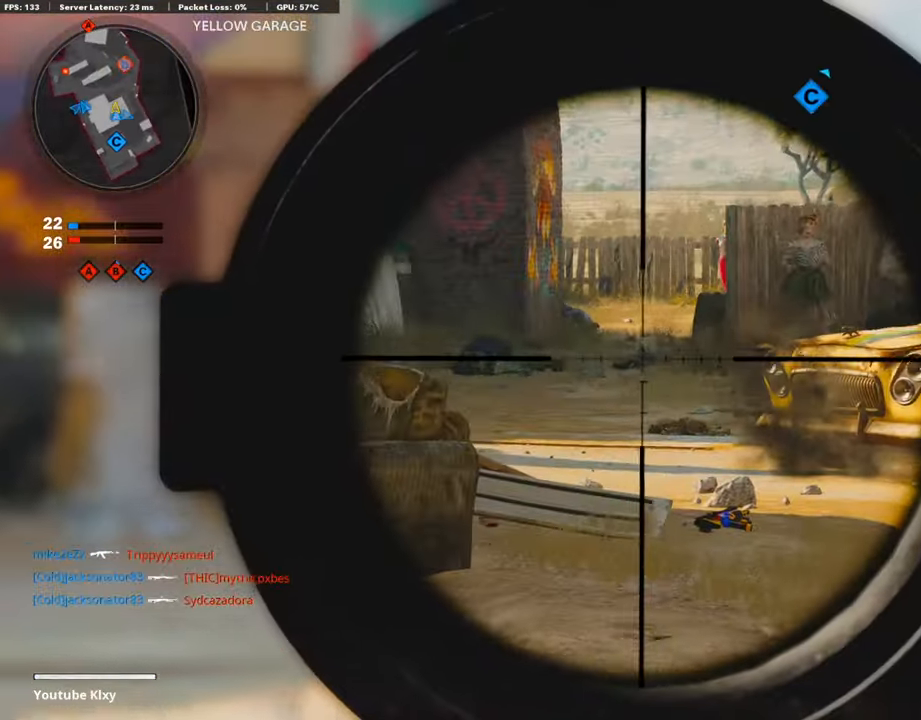
{"buttons": ["L1", "L3"], "left_stick": "center", "right_stick": "center", "events": [[100, "right_stick", "up-left"], [134, "L3", "down"], [151, "left_stick", "center"], [201, "right_stick", "left"], [486, "right_stick", "center"]]}
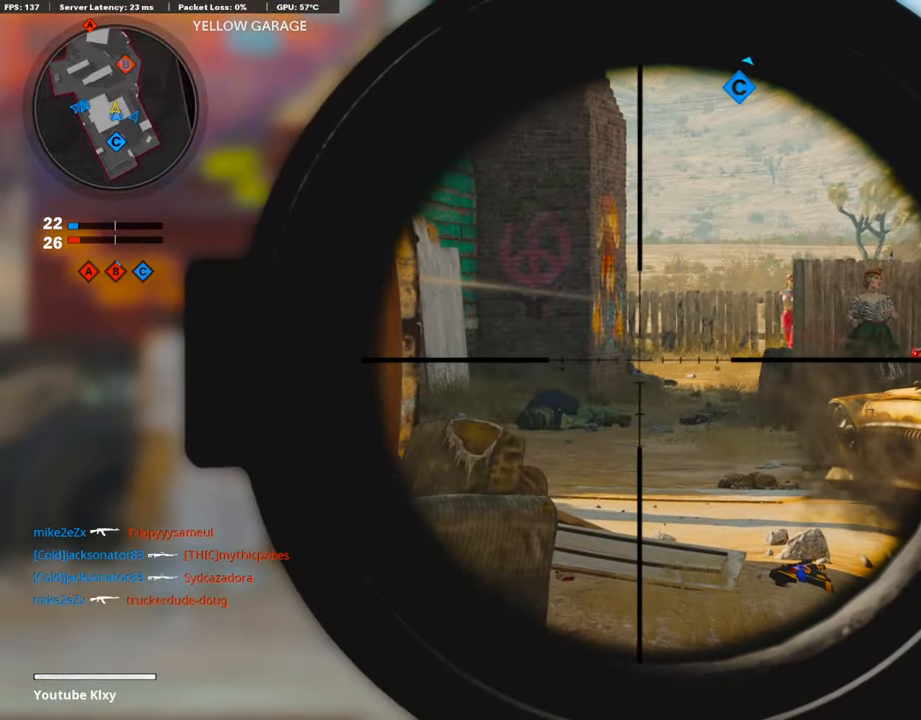
{"buttons": [], "left_stick": "up-left", "right_stick": "center", "events": [[50, "left_stick", "right"], [284, "left_stick", "center"], [435, "L1", "up"], [435, "L3", "up"], [469, "left_stick", "up-left"]]}
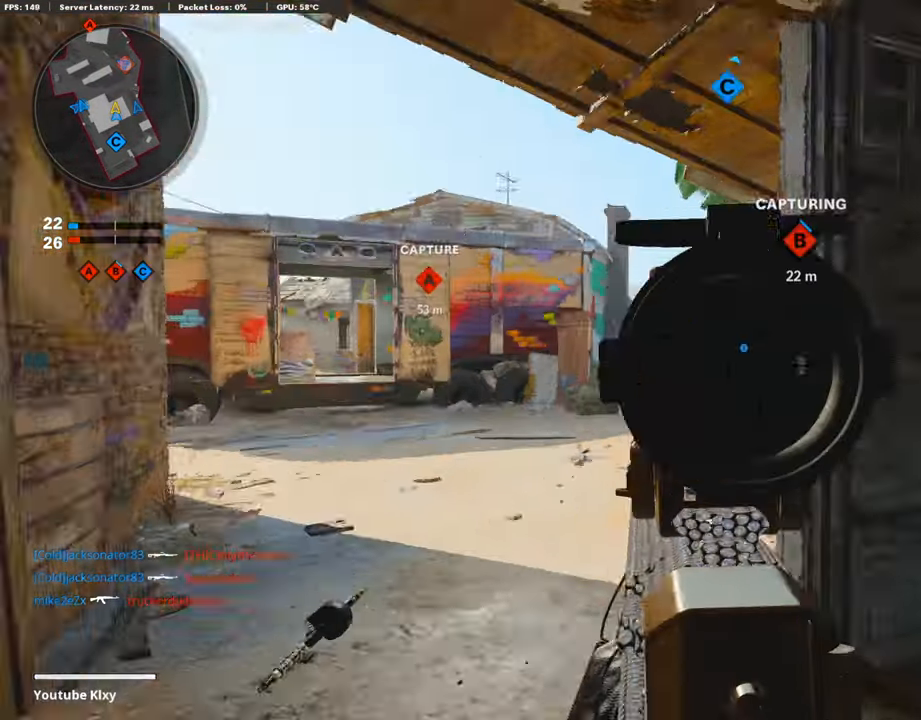
{"buttons": ["TRIANGLE", "L3"], "left_stick": "up", "right_stick": "center", "events": [[17, "TRIANGLE", "down"], [34, "L3", "down"], [84, "TRIANGLE", "up"], [151, "TRIANGLE", "down"], [251, "TRIANGLE", "up"], [369, "TRIANGLE", "down"], [369, "left_stick", "up"], [469, "TRIANGLE", "up"], [503, "TRIANGLE", "down"]]}
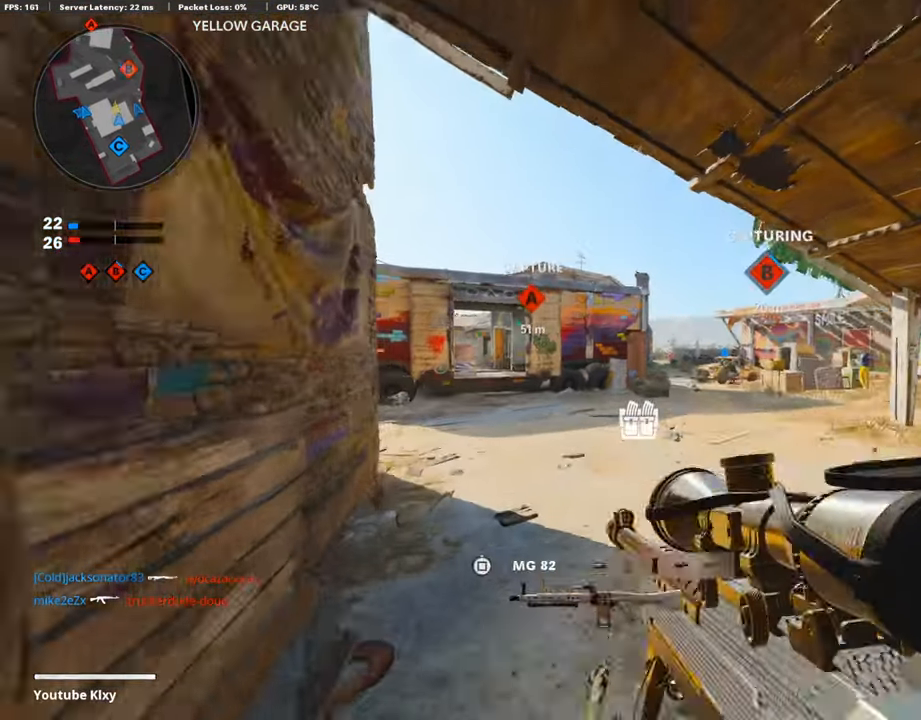
{"buttons": ["R3"], "left_stick": "up", "right_stick": "left", "events": [[83, "TRIANGLE", "up"], [134, "L3", "up"], [318, "right_stick", "left"], [469, "R3", "down"]]}
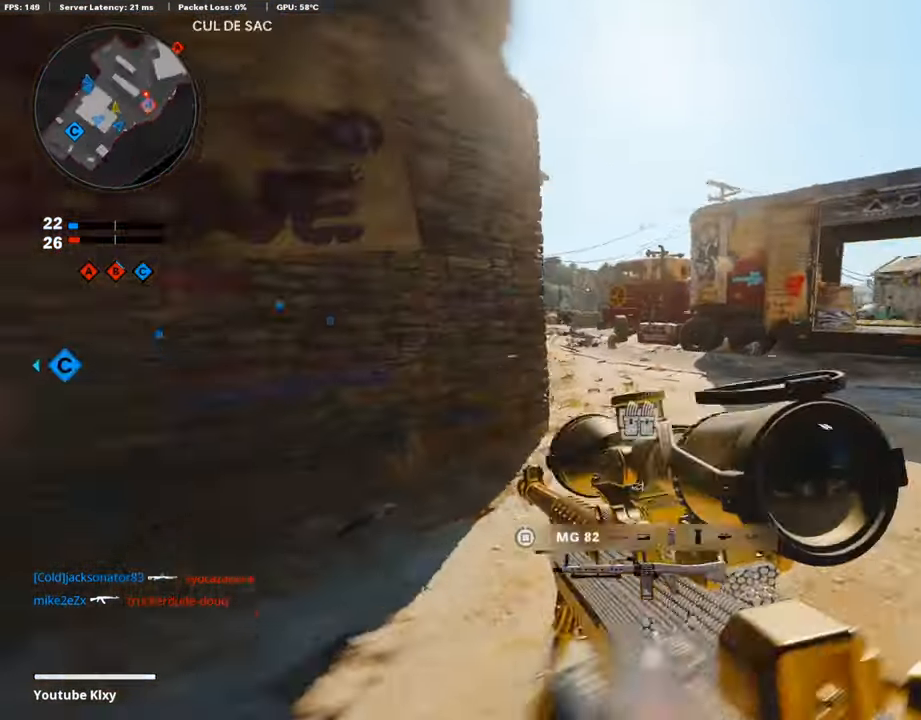
{"buttons": [], "left_stick": "up", "right_stick": "up-left", "events": [[51, "right_stick", "center"], [168, "R3", "up"], [319, "right_stick", "up-left"]]}
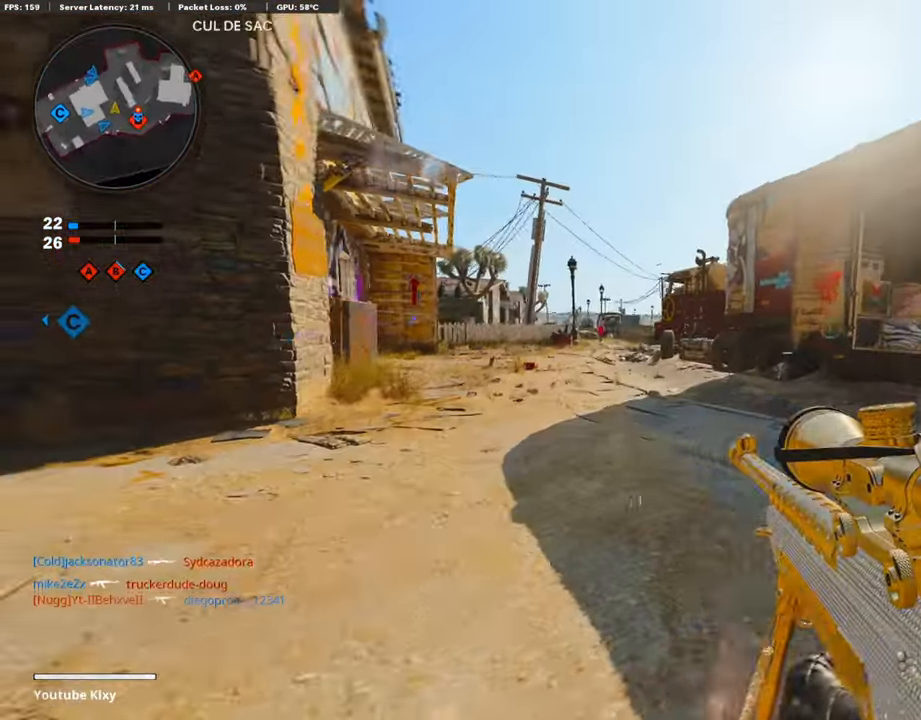
{"buttons": ["L3"], "left_stick": "up-left", "right_stick": "center", "events": [[84, "right_stick", "center"], [117, "L1", "down"], [268, "left_stick", "left"], [301, "L1", "up"], [419, "left_stick", "up-left"], [452, "L3", "down"]]}
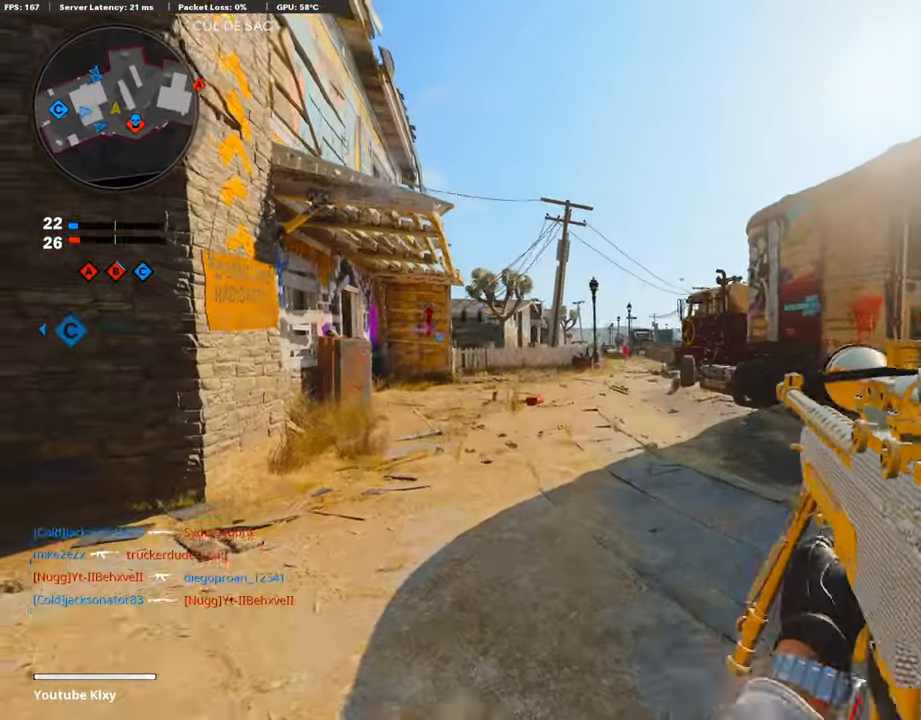
{"buttons": ["L1"], "left_stick": "left", "right_stick": "center", "events": [[84, "right_stick", "right"], [168, "CROSS", "down"], [185, "right_stick", "center"], [201, "L1", "down"], [201, "L3", "up"], [235, "CROSS", "up"], [268, "left_stick", "left"], [335, "right_stick", "left"], [402, "right_stick", "center"]]}
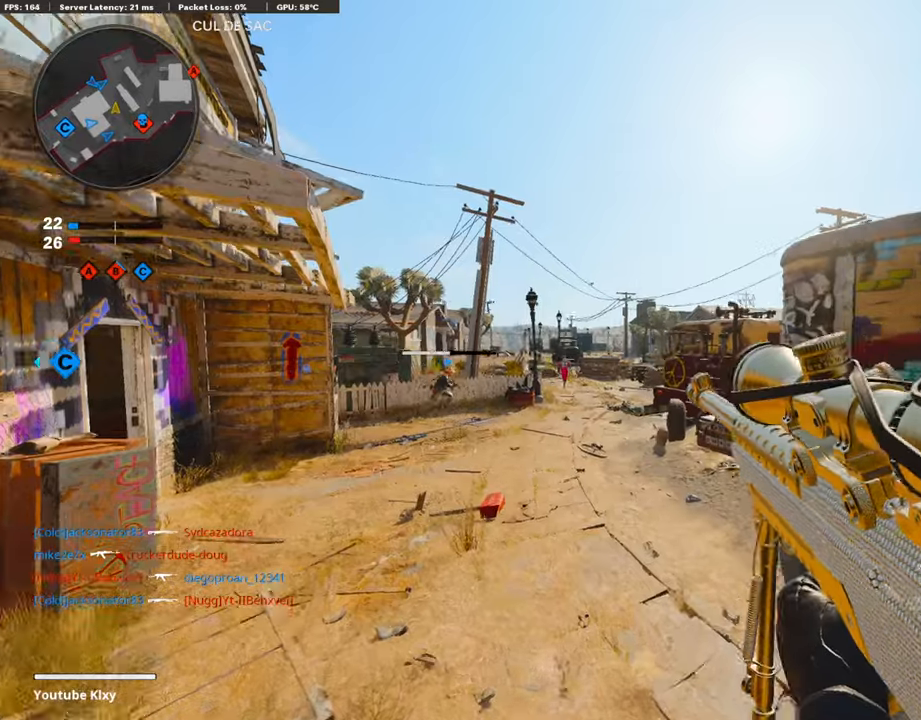
{"buttons": ["L1"], "left_stick": "up-right", "right_stick": "up-right", "events": [[402, "right_stick", "up-right"], [453, "left_stick", "up-right"]]}